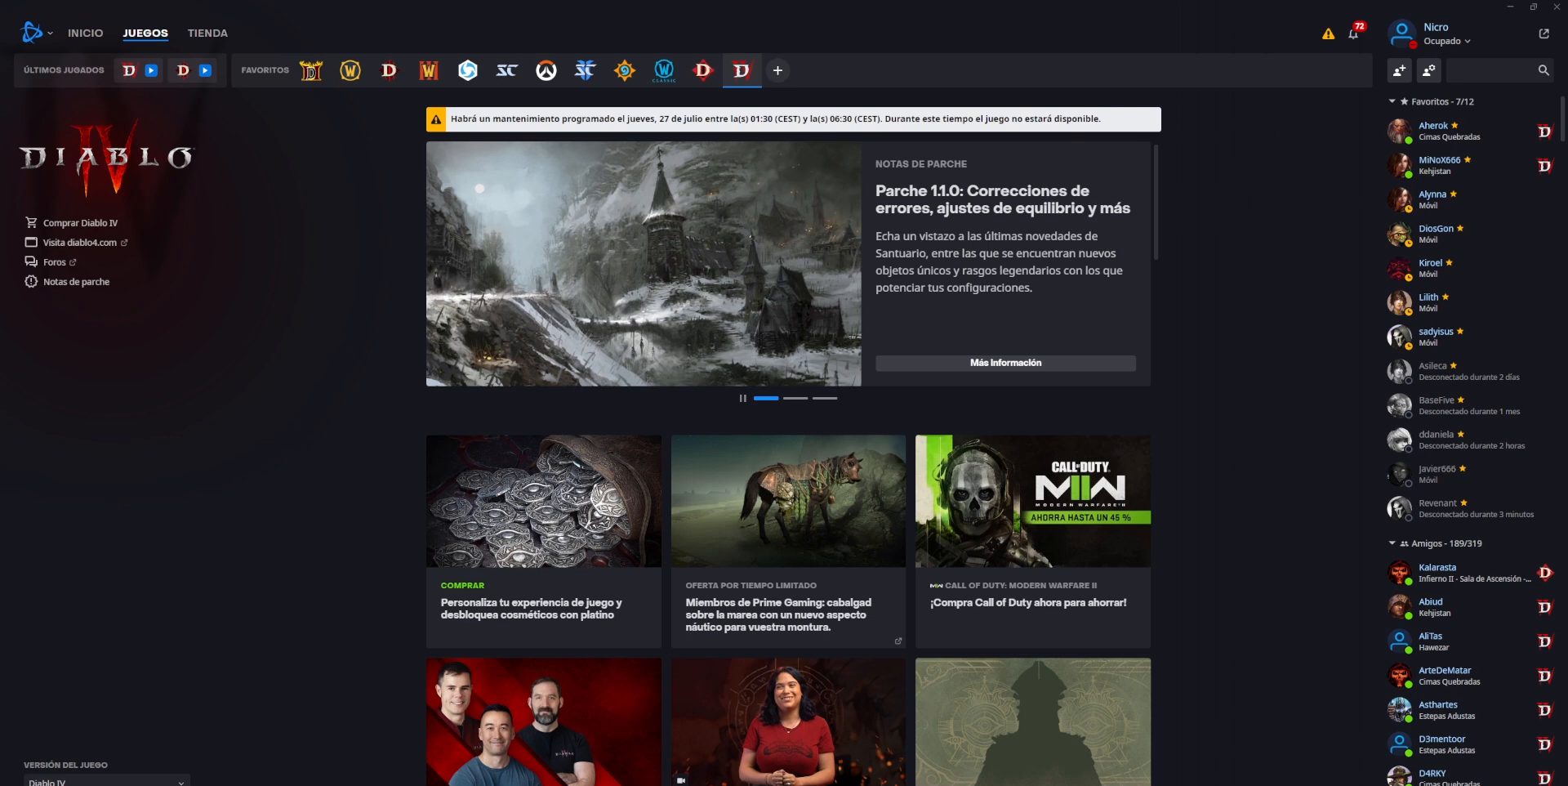
Gameplay with keyboard and mouse; each line is a JSON object with the keys and mouse buttons held at the frame after it. "events" lists presses ("down") and releases ("up") of "shift", "mouse_left", "mouse_right", "mouse_mb4" and "mouse_mb5" between this image and that frame as [ms after this image, input, new state], when the widget could be followed in between. "mouse_left", "mouse_right", "mouse_mb4", "mouse_mb5" = the "left", "right", "mb4", "mb5" buttons of the "mouse" list. No other keys are recorded. Not read: mouse_move.
{"keys": [], "mouse": [], "events": [[120, "mouse_left", "down"], [120, "mouse_mb4", "down"], [240, "mouse_left", "up"], [240, "mouse_mb4", "up"]]}
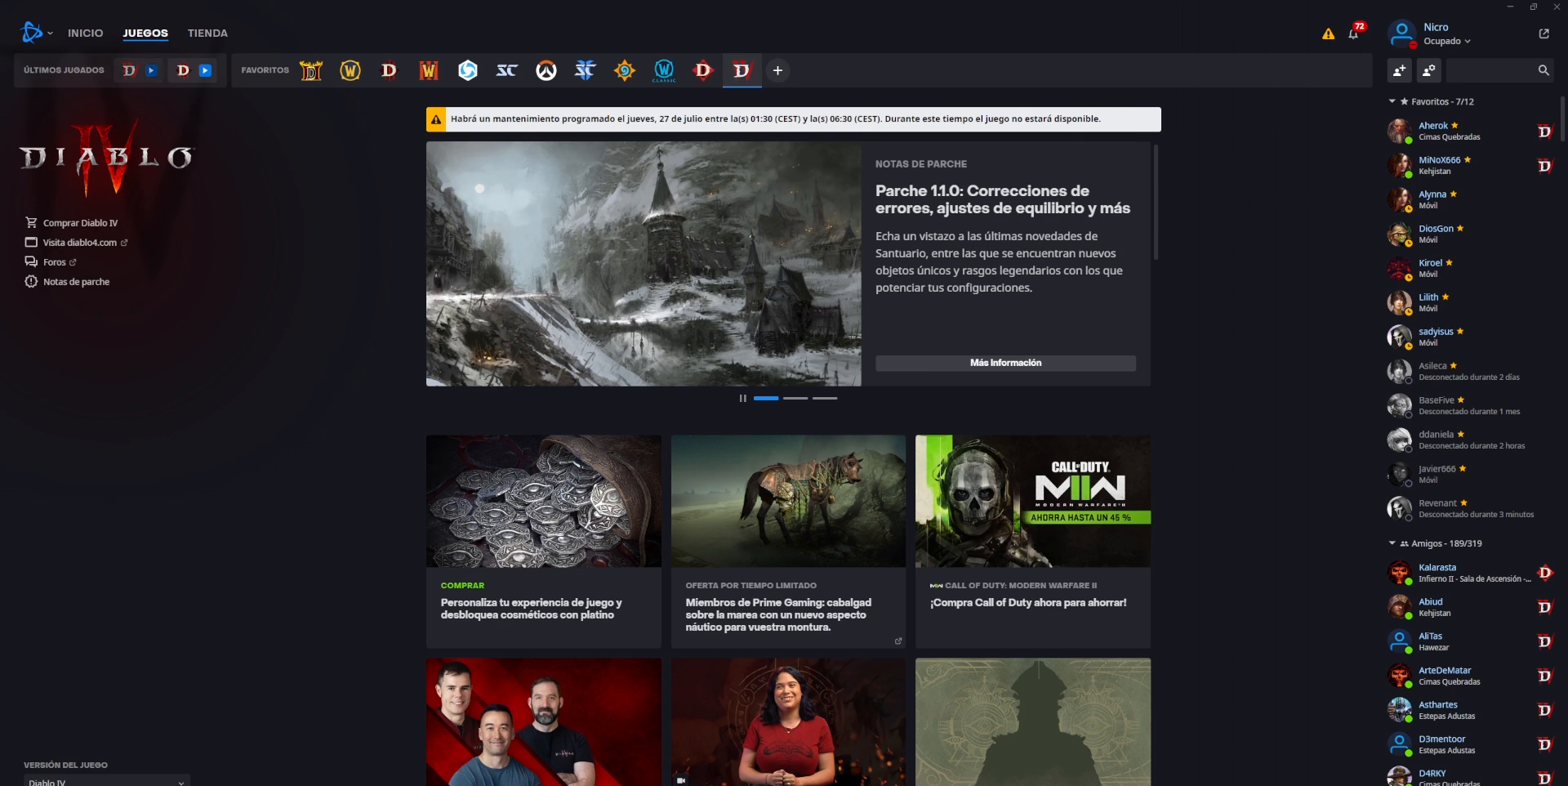
{"keys": [], "mouse": [], "events": []}
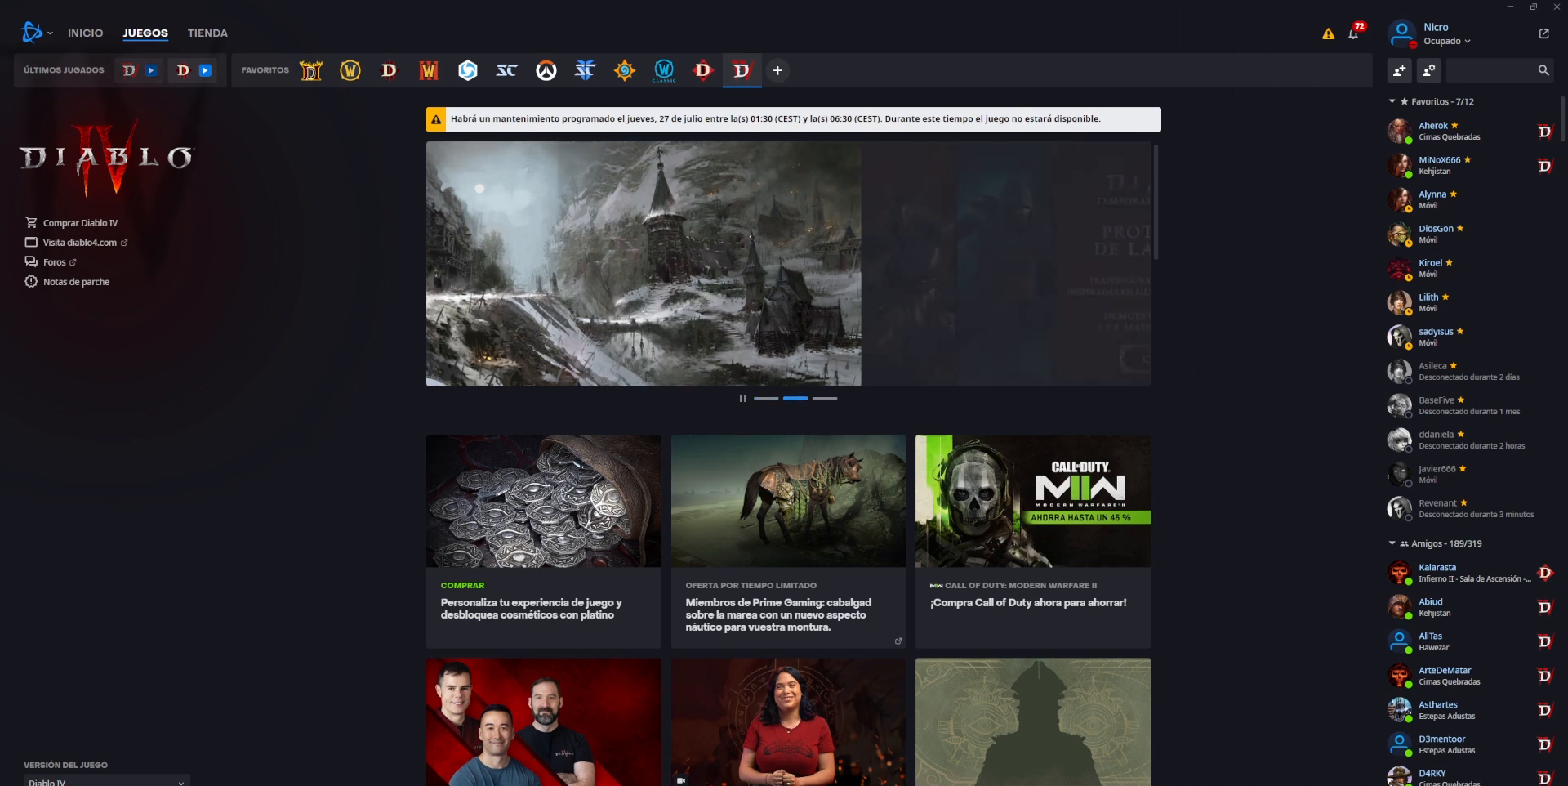
{"keys": [], "mouse": [], "events": []}
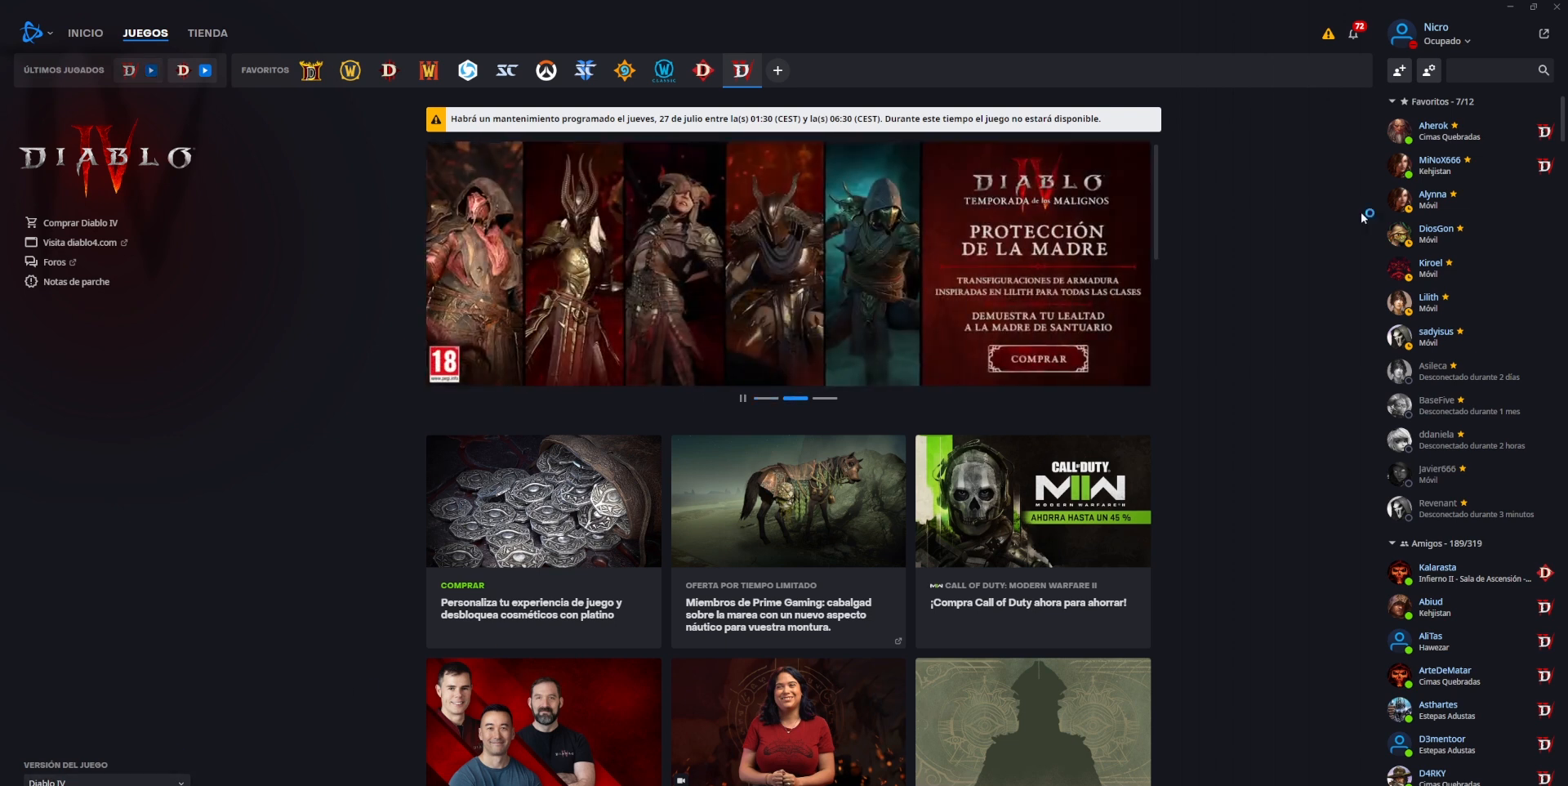
{"keys": [], "mouse": [], "events": []}
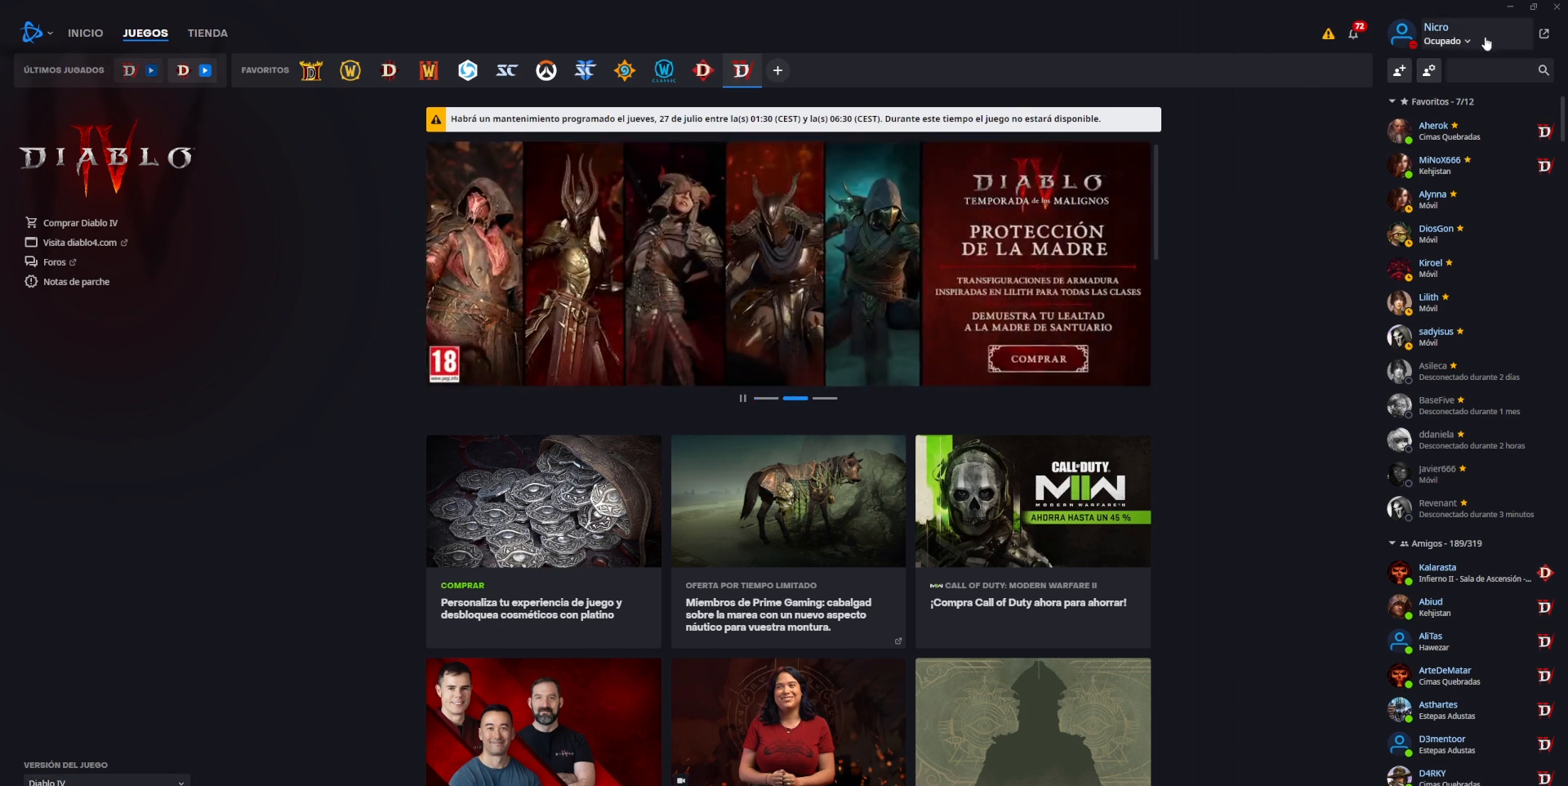
{"keys": [], "mouse": [], "events": []}
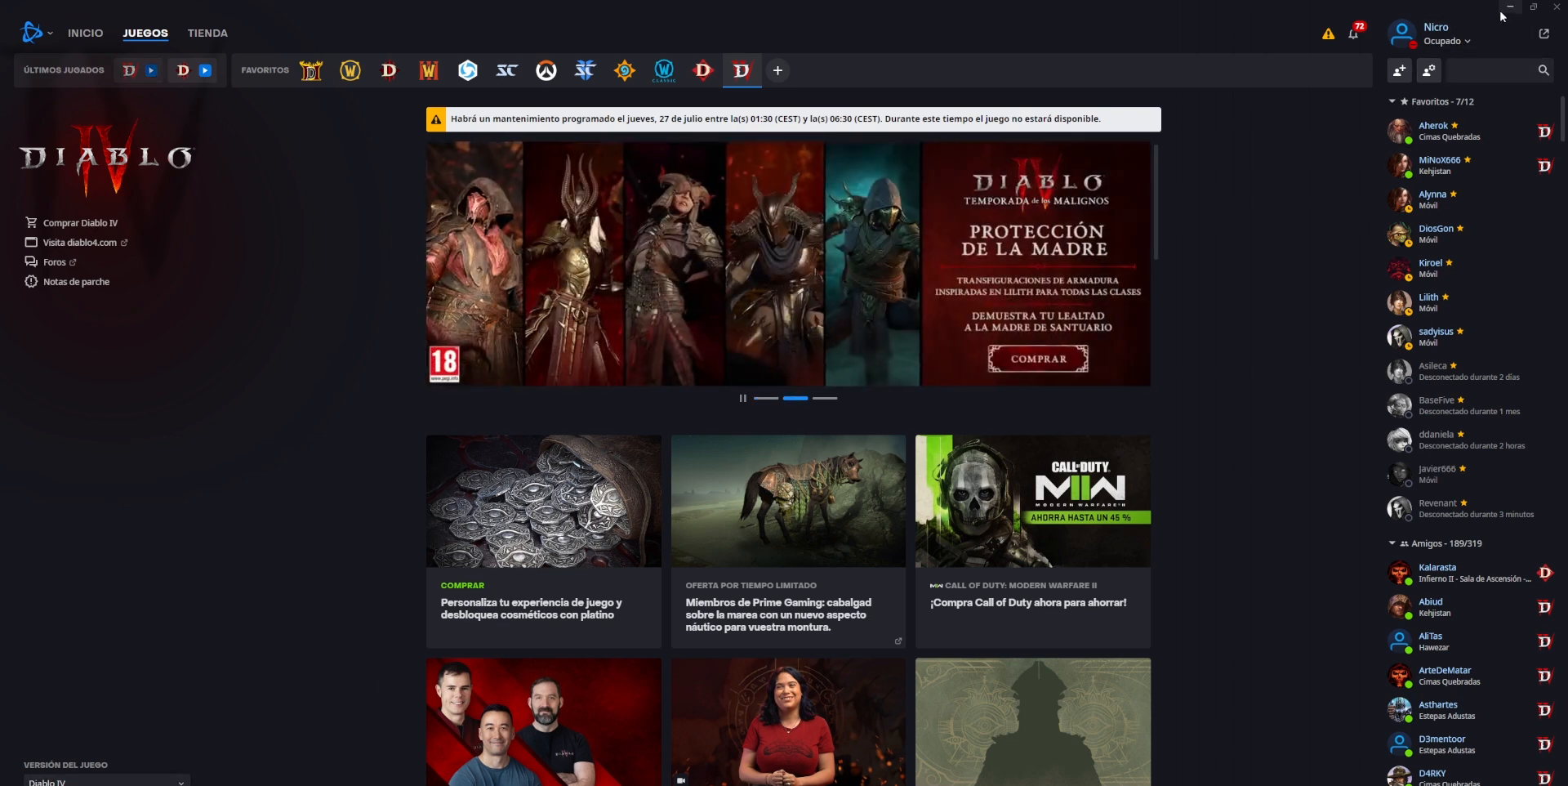
{"keys": [], "mouse": [], "events": [[280, "mouse_left", "down"], [280, "mouse_mb4", "down"], [320, "mouse_left", "up"], [320, "mouse_mb4", "up"]]}
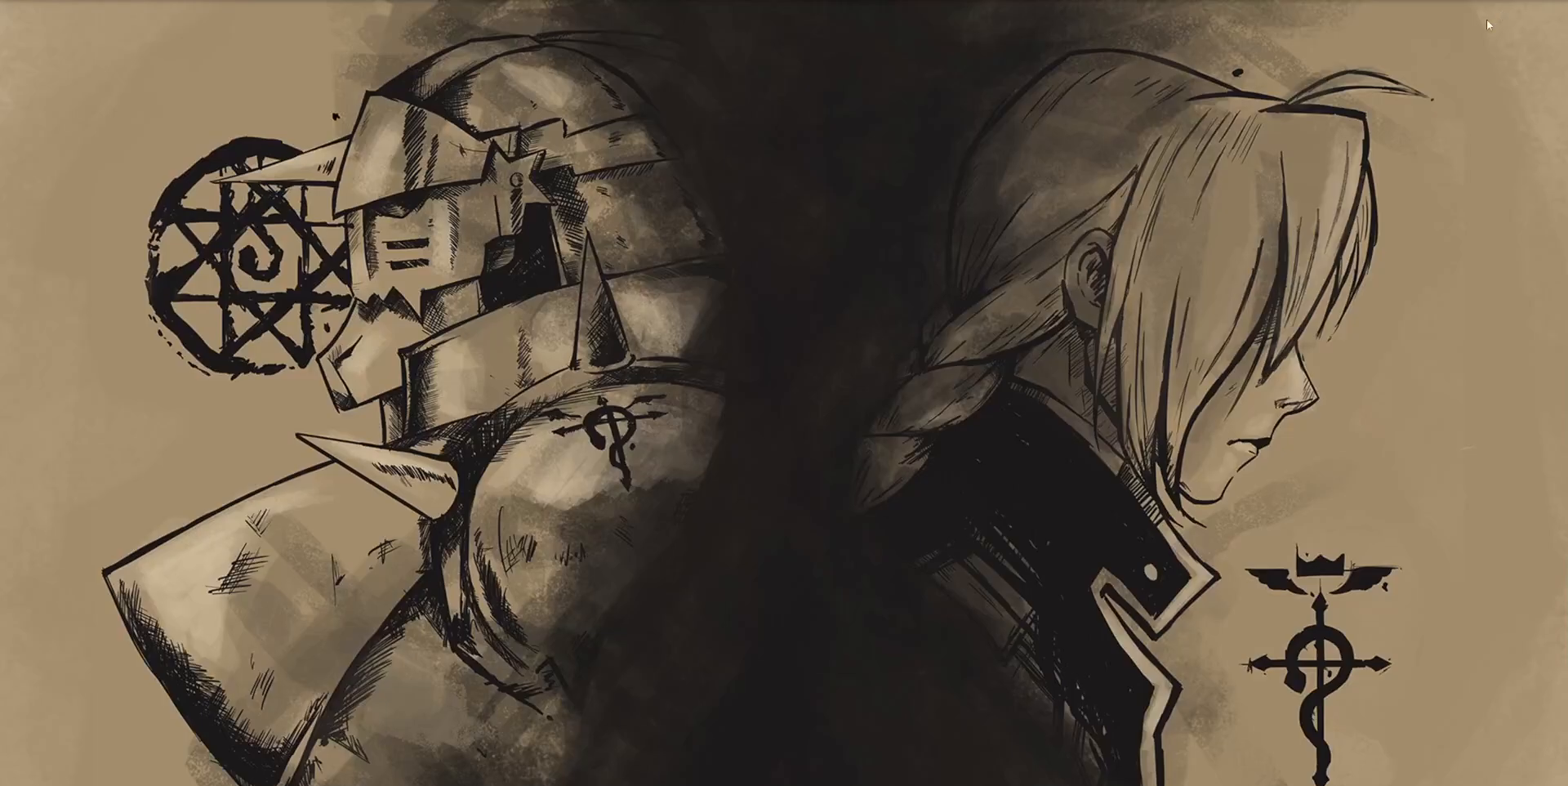
{"keys": [], "mouse": [], "events": []}
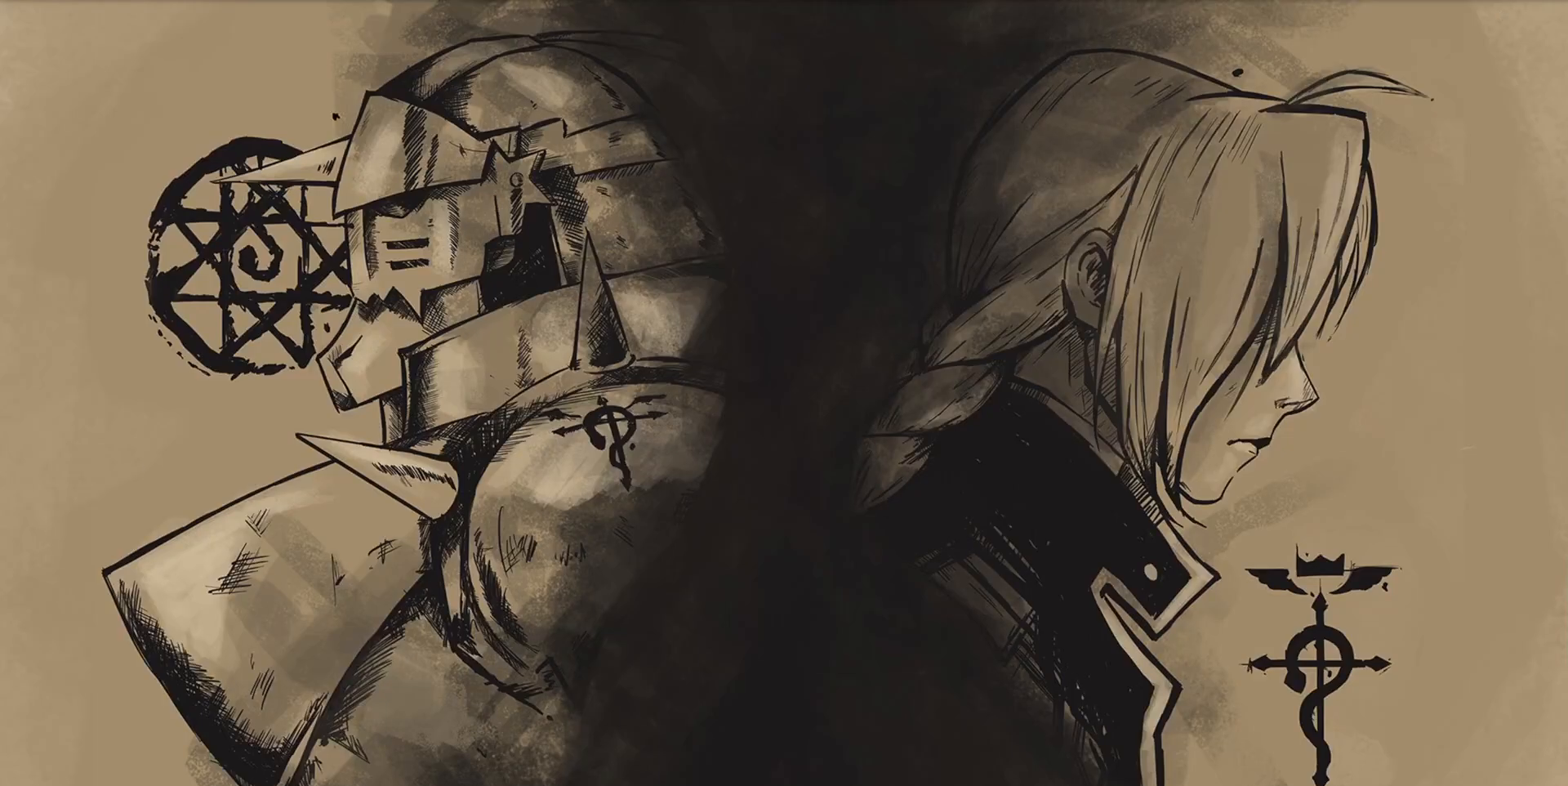
{"keys": [], "mouse": [], "events": []}
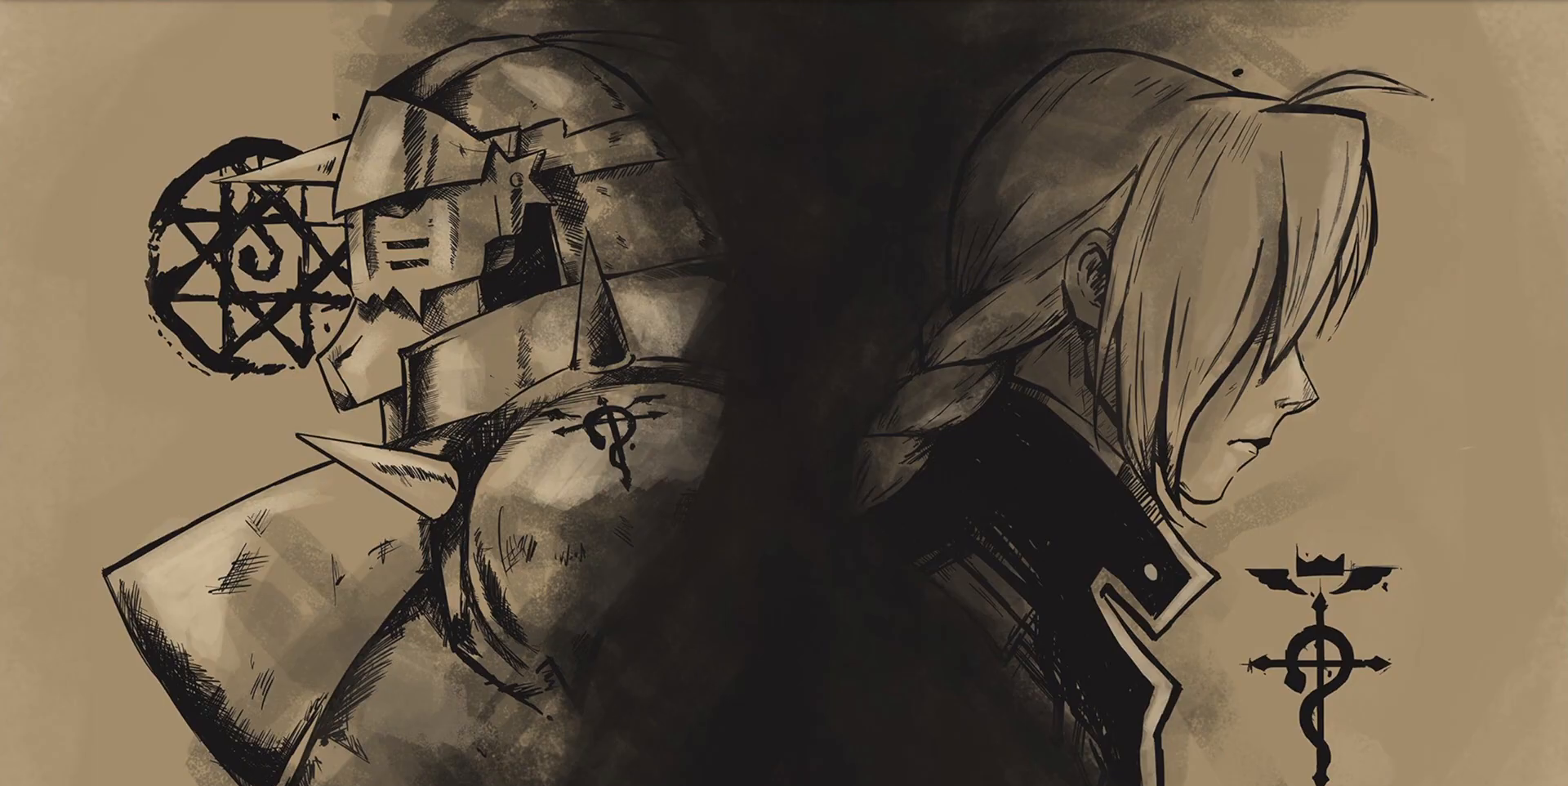
{"keys": [], "mouse": [], "events": []}
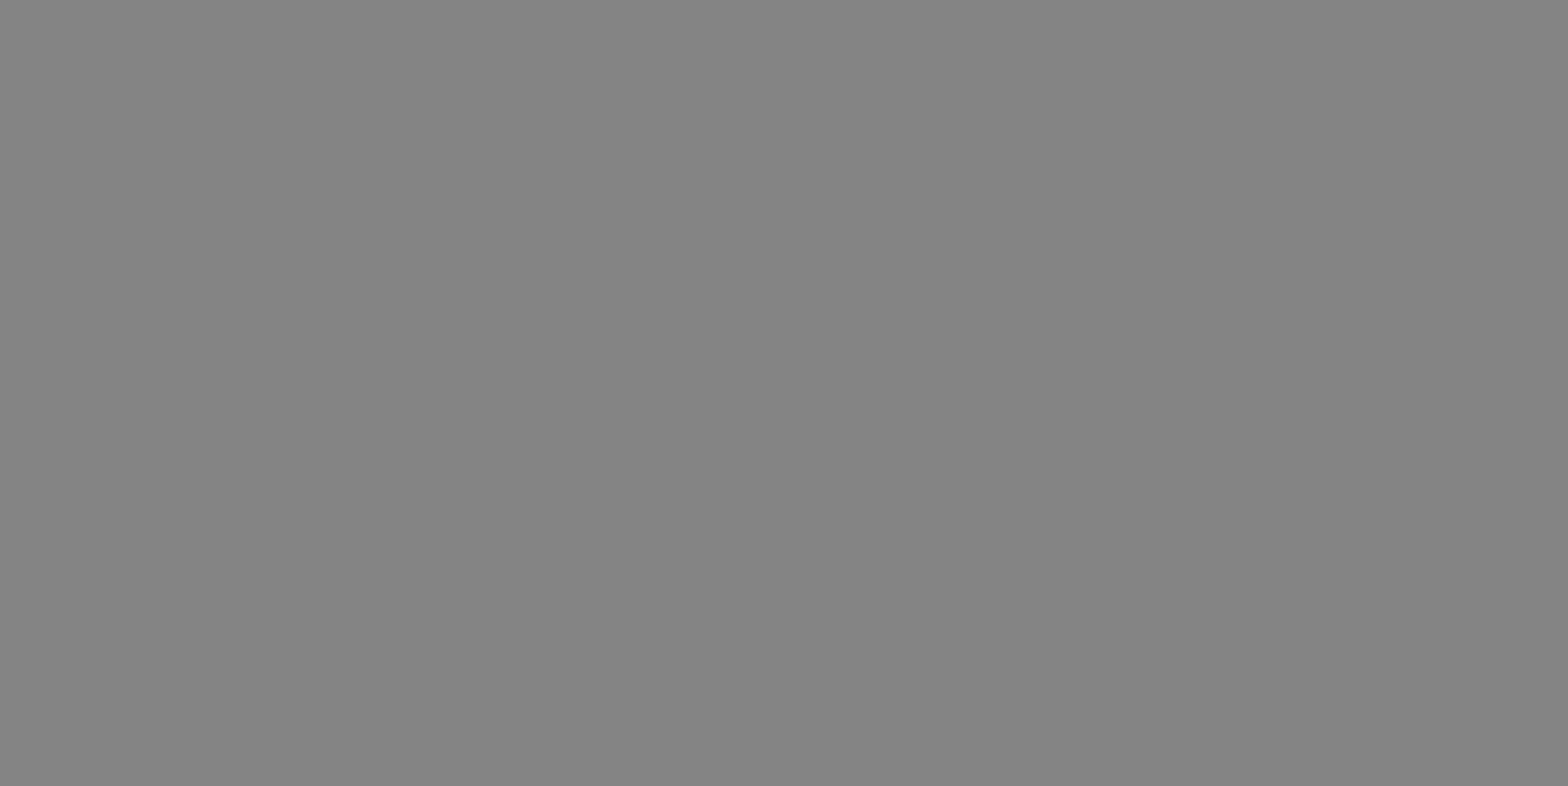
{"keys": [], "mouse": [], "events": []}
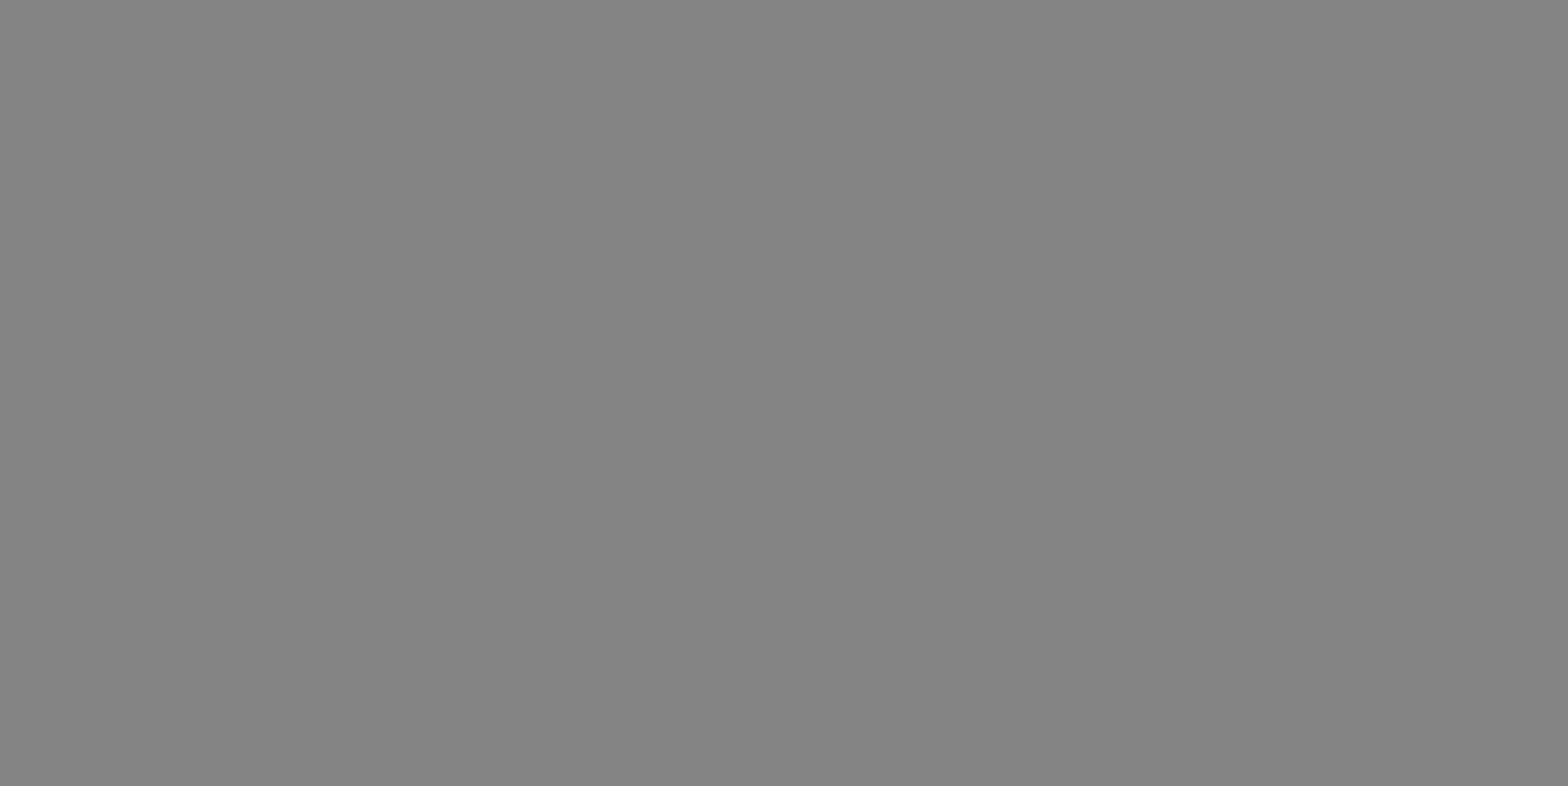
{"keys": [], "mouse": [], "events": []}
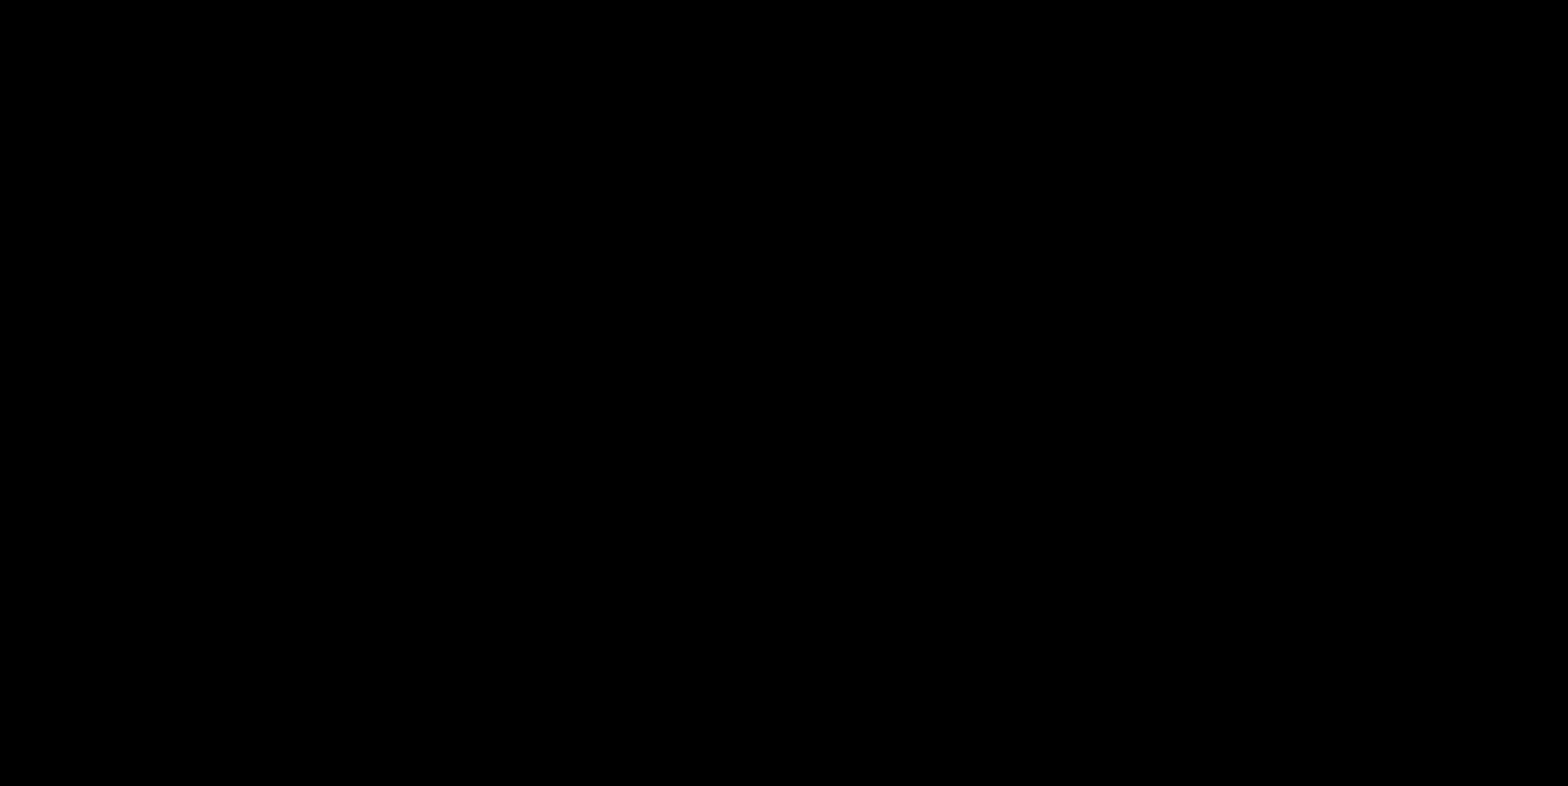
{"keys": [], "mouse": [], "events": []}
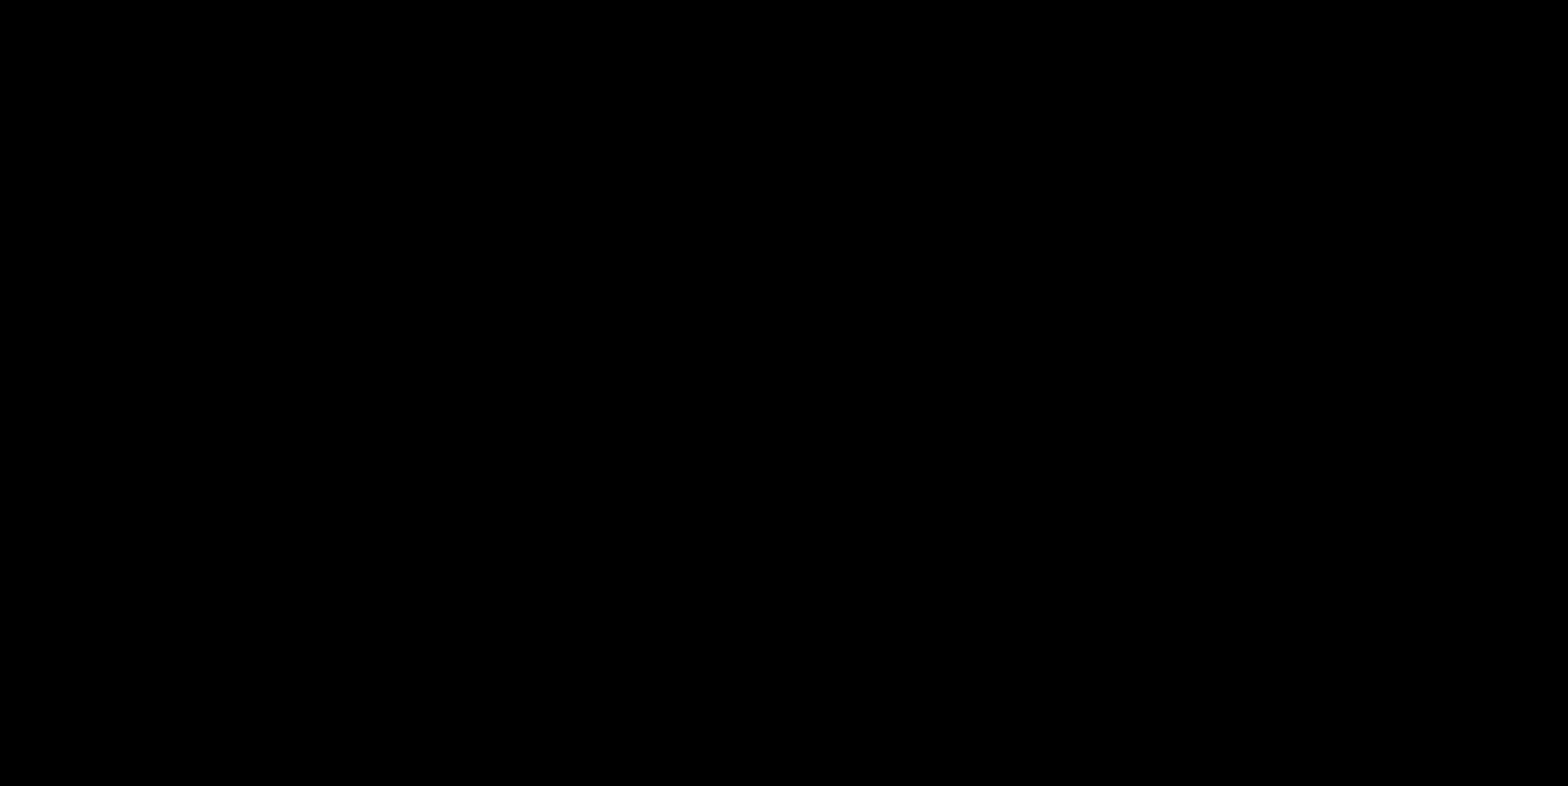
{"keys": [], "mouse": [], "events": []}
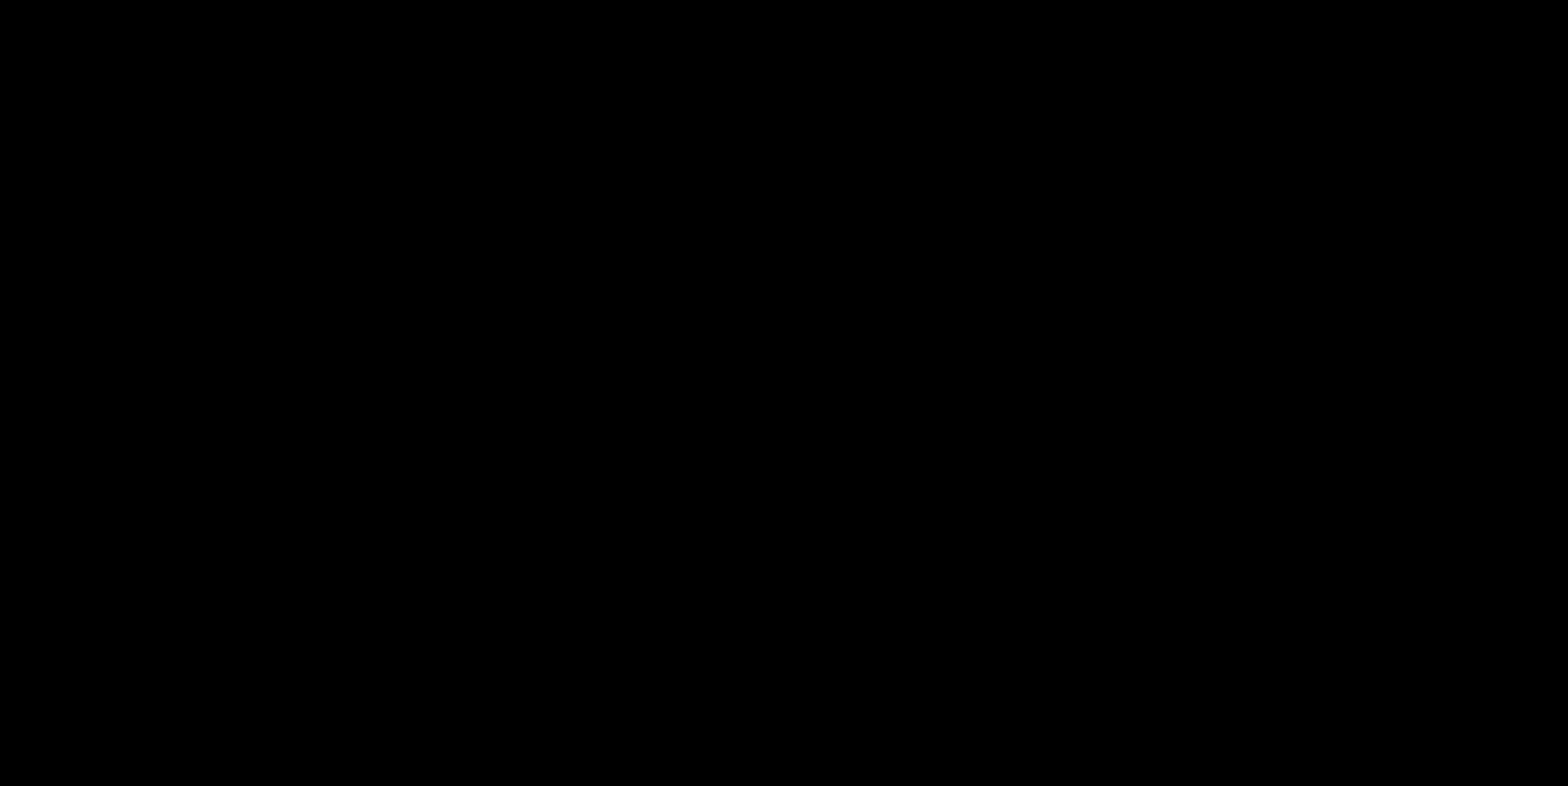
{"keys": [], "mouse": [], "events": [[80, "mouse_left", "down"], [120, "mouse_left", "up"]]}
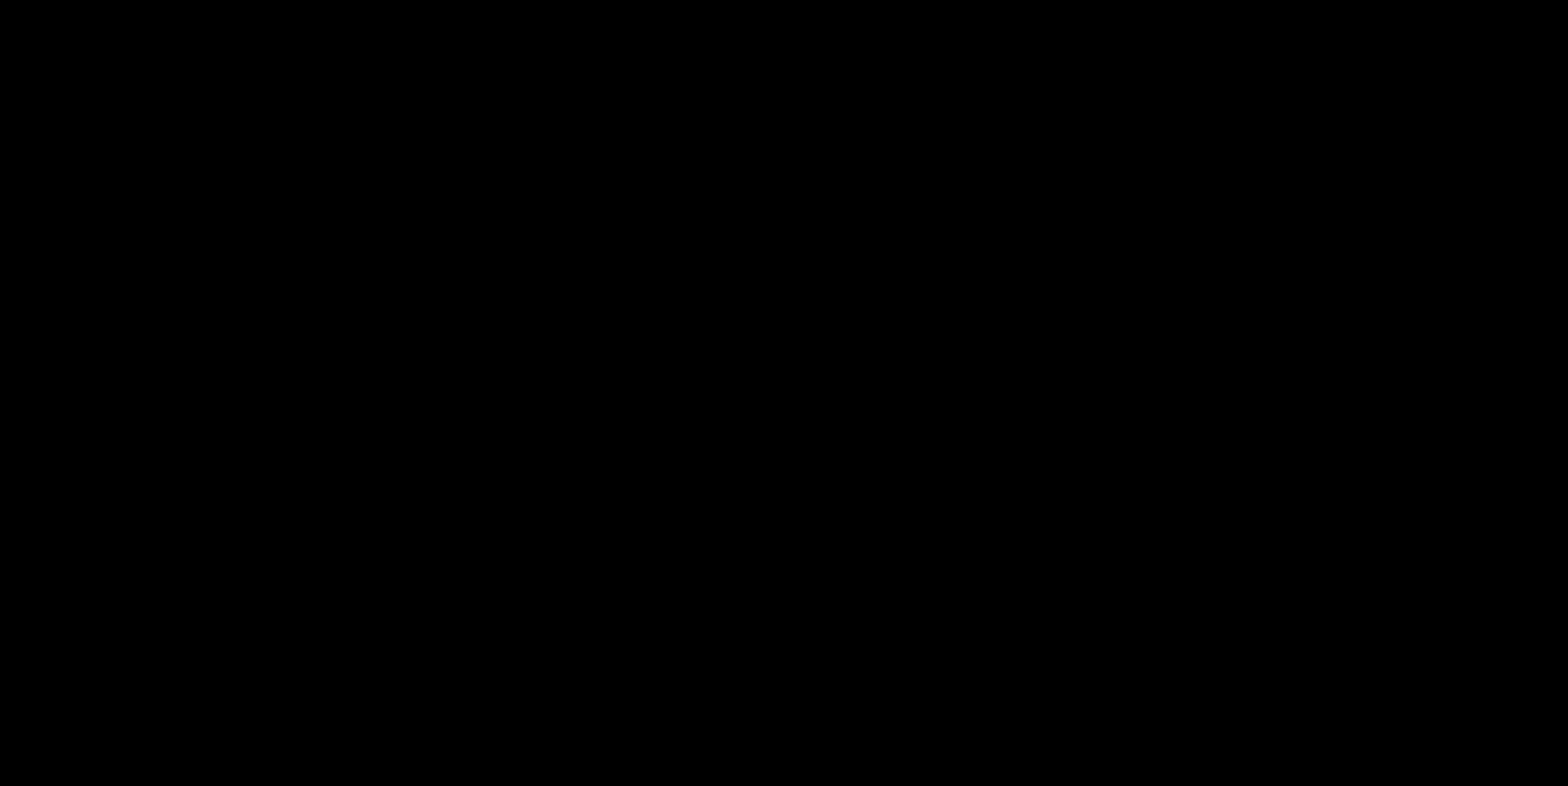
{"keys": [], "mouse": [], "events": []}
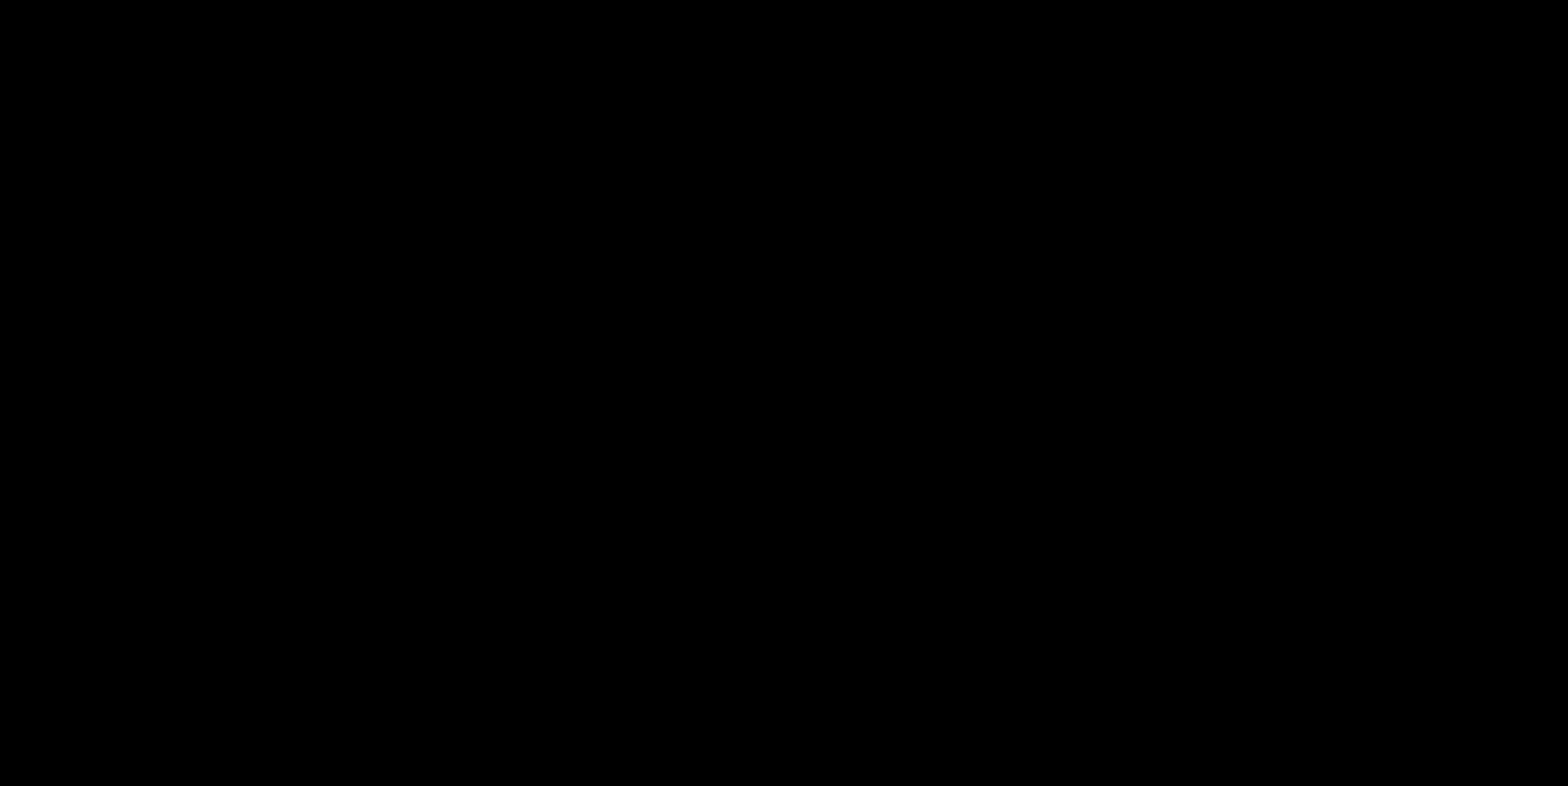
{"keys": [], "mouse": [], "events": [[200, "mouse_left", "down"], [200, "mouse_mb4", "down"], [280, "mouse_left", "up"], [280, "mouse_mb4", "up"]]}